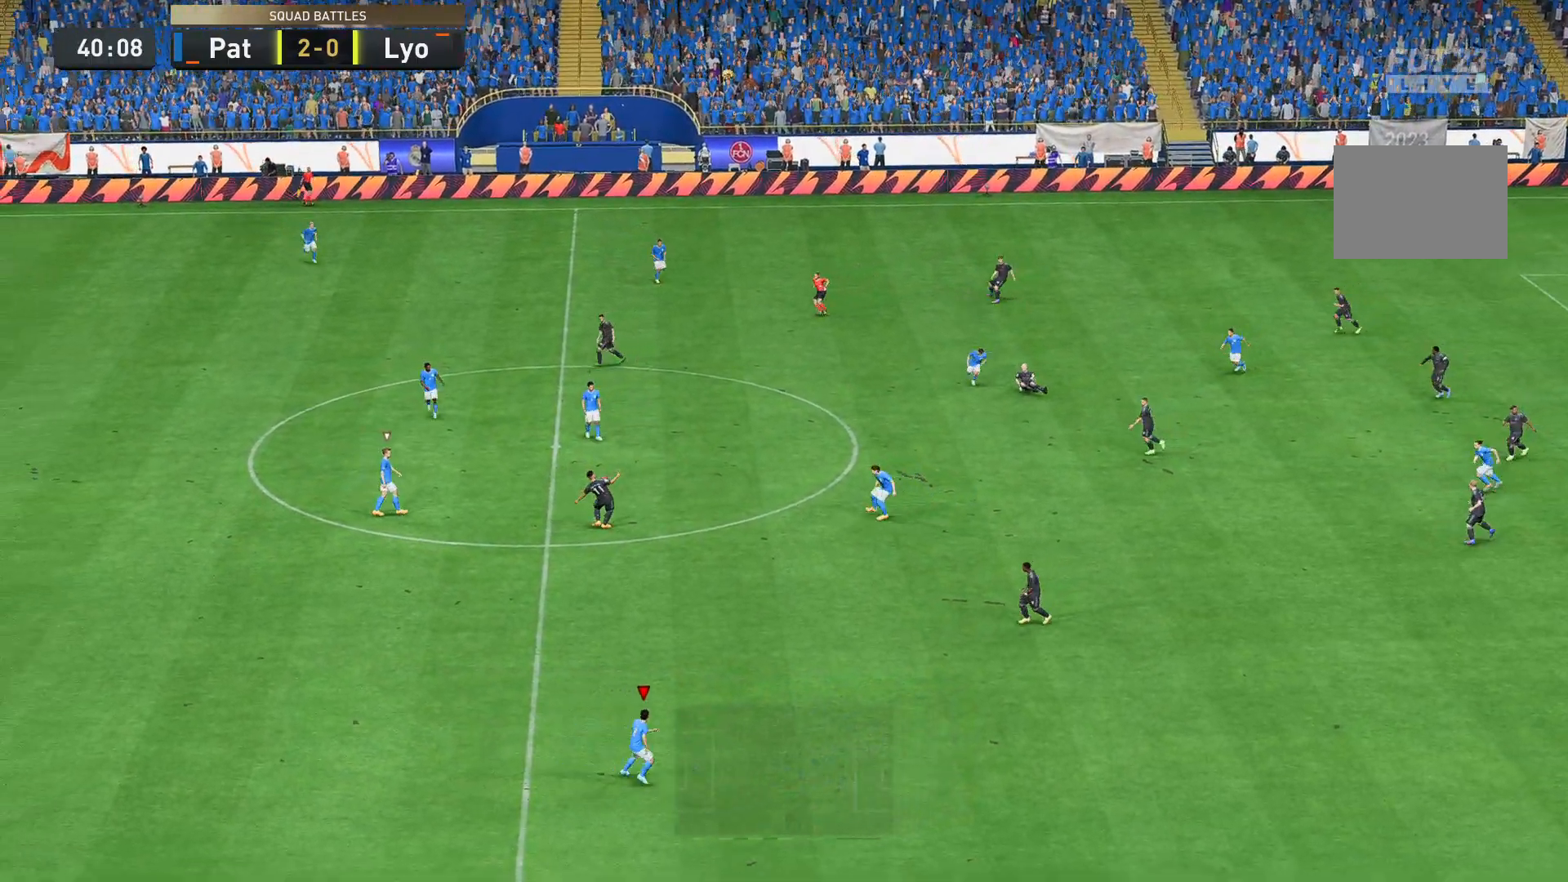
Gameplay with a controller (Xbox layout); each line is a JSON object with the inputs held at the frame after it. "events" lists button and stick changes between this image and that frame as [ms after this image, input, new state], when the widget could be followed in between. Not read: L3 R3.
{"buttons": ["R2"], "left_stick": "down-right", "right_stick": "center"}
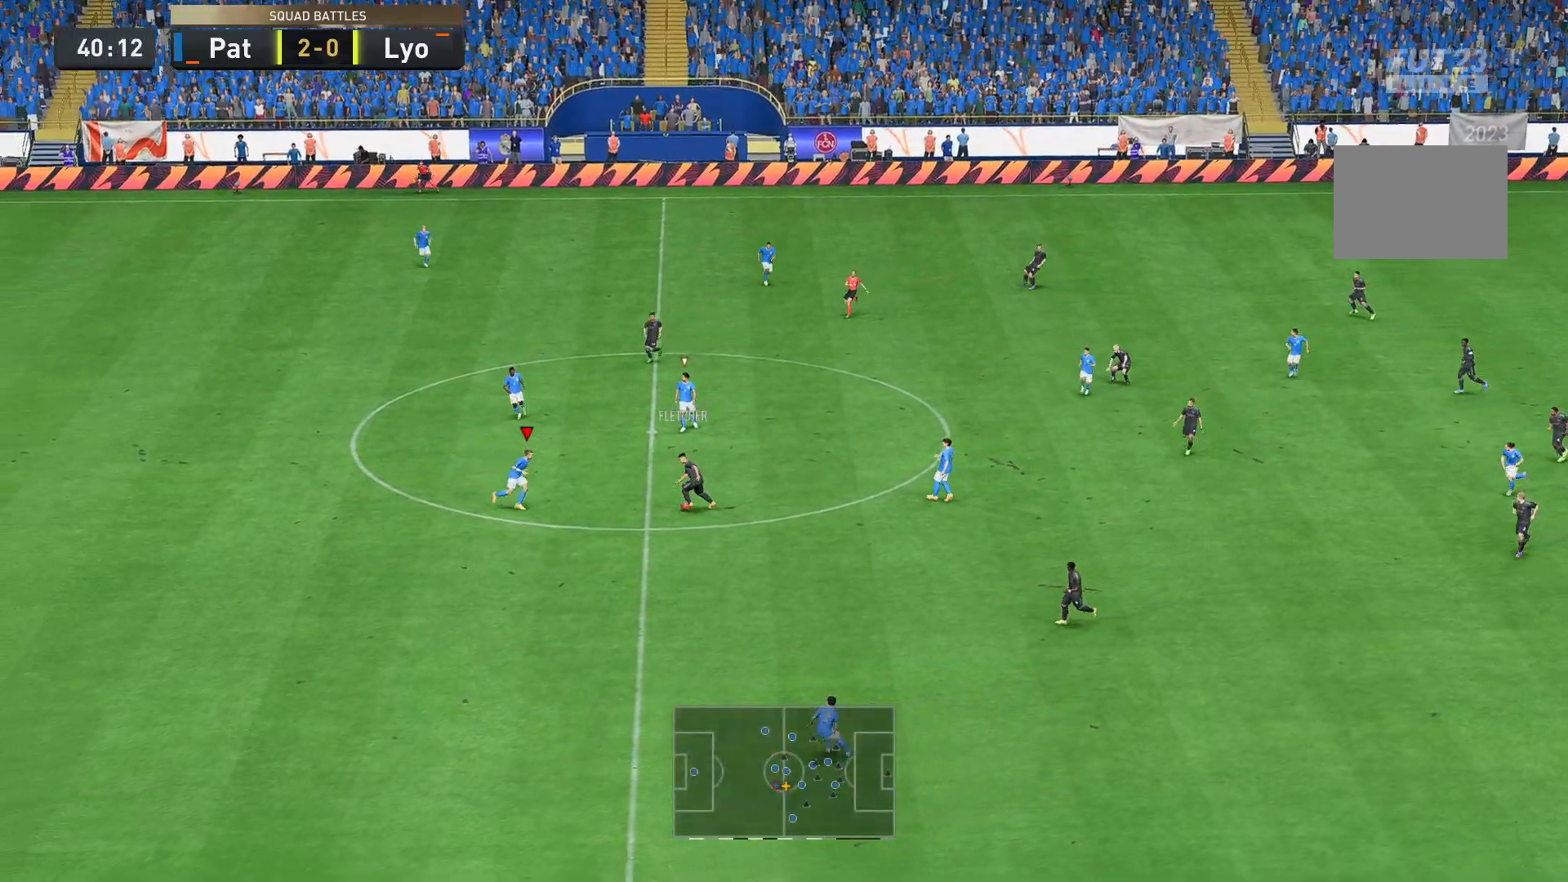
{"buttons": ["R2"], "left_stick": "down-right", "right_stick": "center", "events": [[140, "left_stick", "right"], [385, "B", "down"], [454, "left_stick", "down-right"], [489, "B", "up"]]}
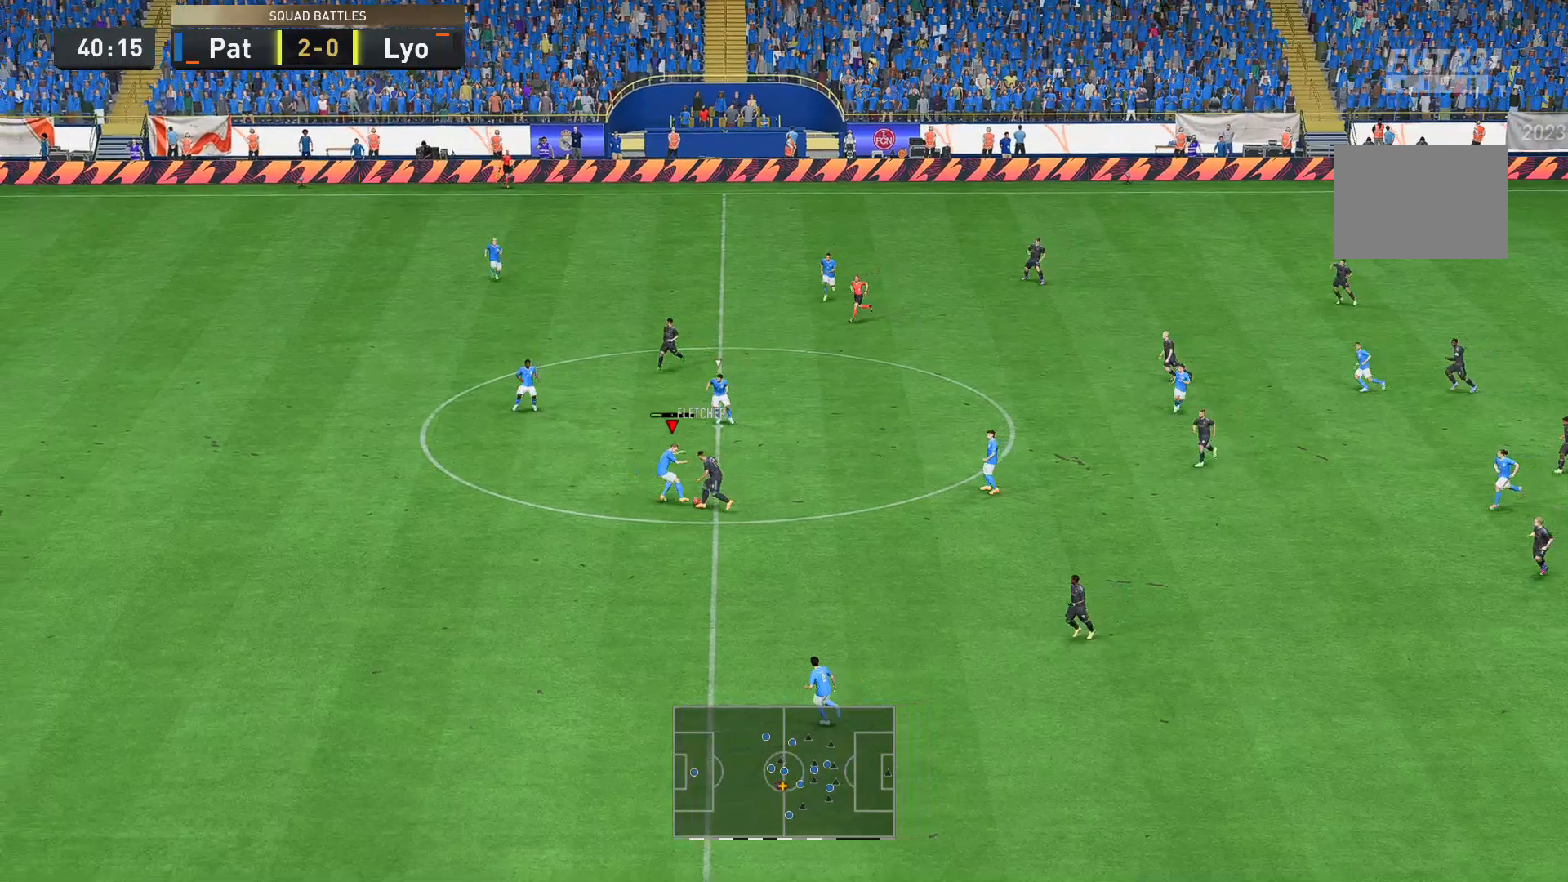
{"buttons": ["R2"], "left_stick": "down-right", "right_stick": "center", "events": []}
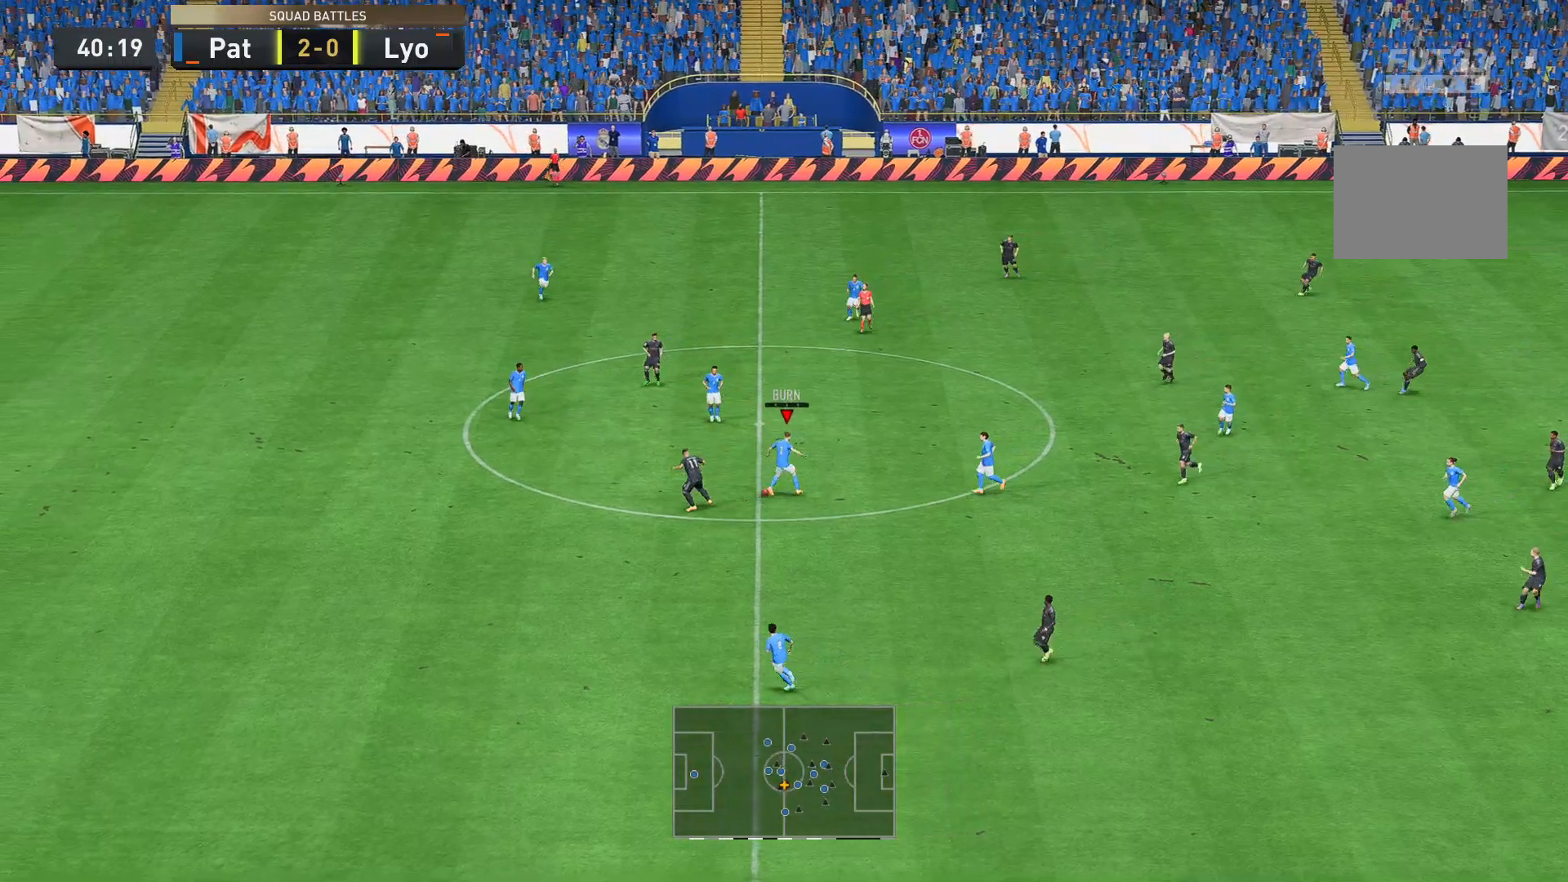
{"buttons": [], "left_stick": "right", "right_stick": "center", "events": [[35, "R2", "up"], [140, "left_stick", "right"]]}
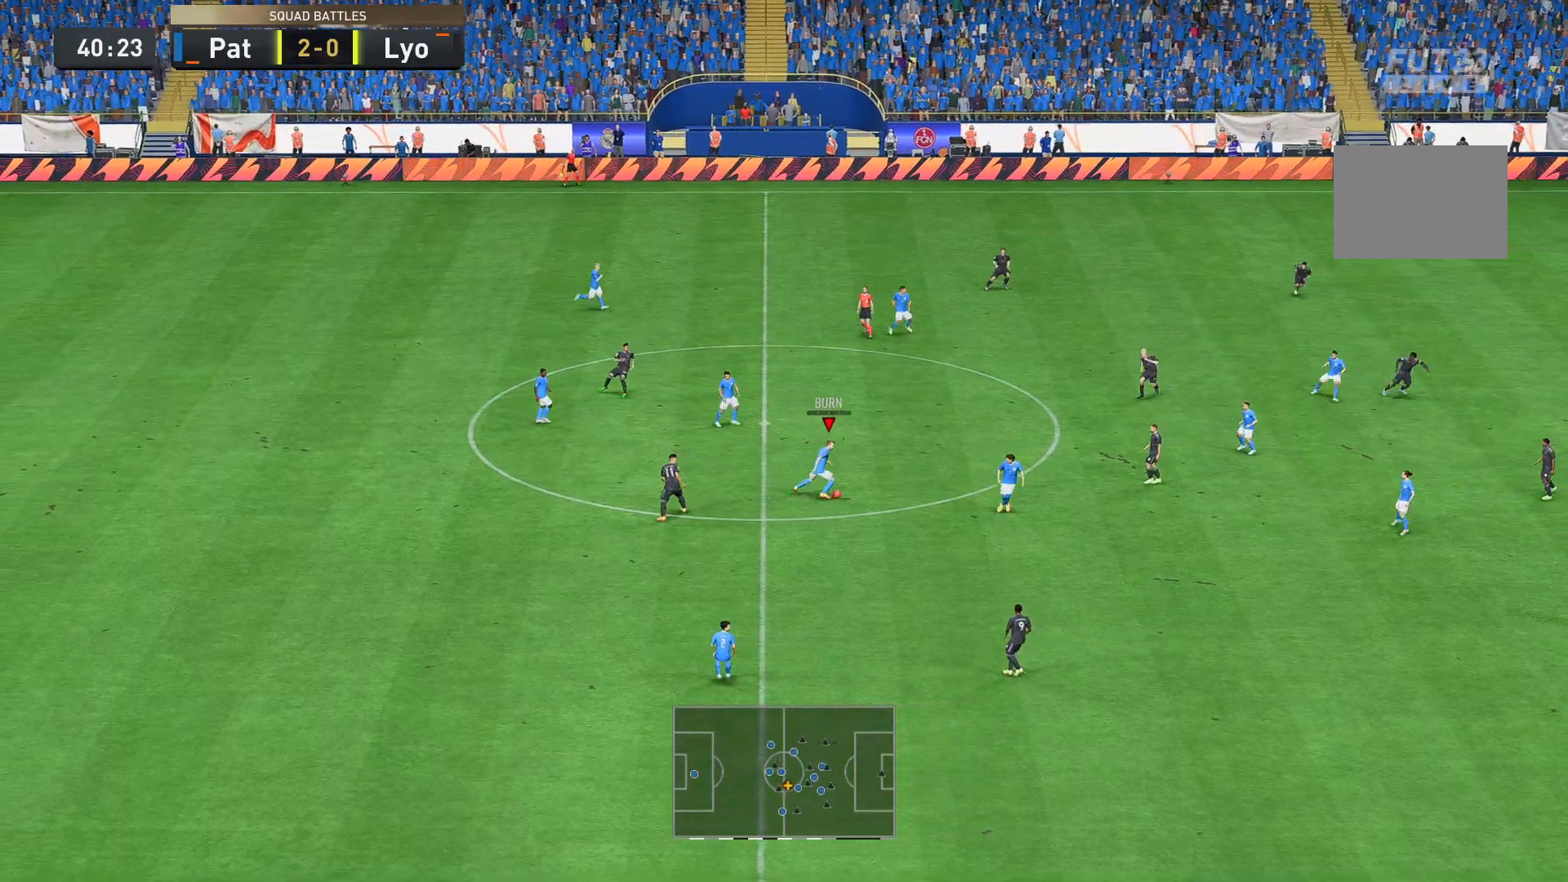
{"buttons": [], "left_stick": "up-right", "right_stick": "center", "events": [[70, "left_stick", "up-right"]]}
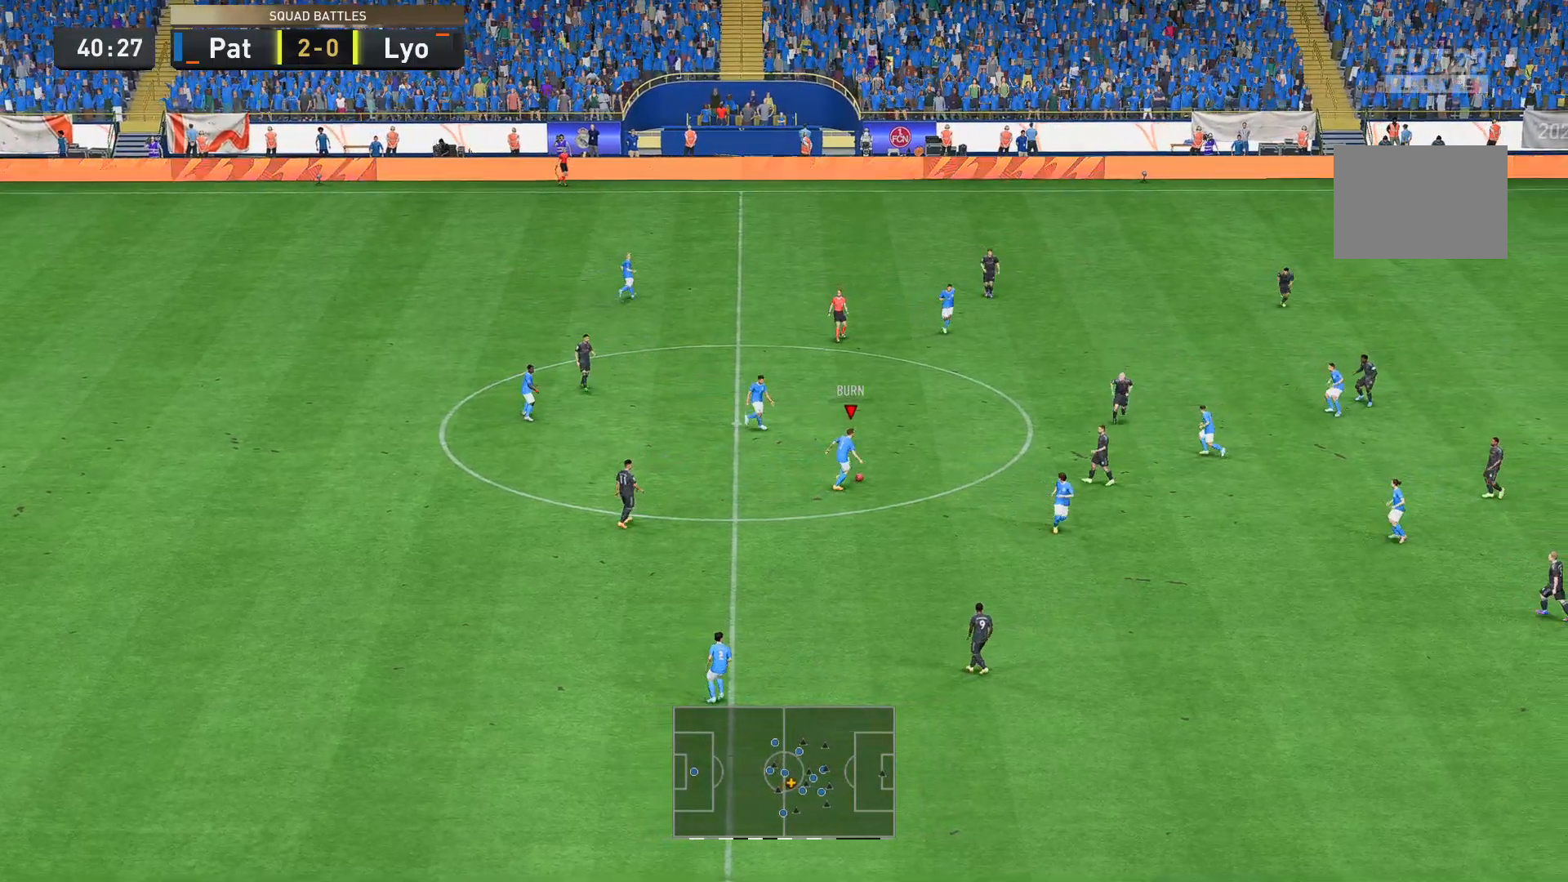
{"buttons": [], "left_stick": "right", "right_stick": "center", "events": [[210, "left_stick", "right"]]}
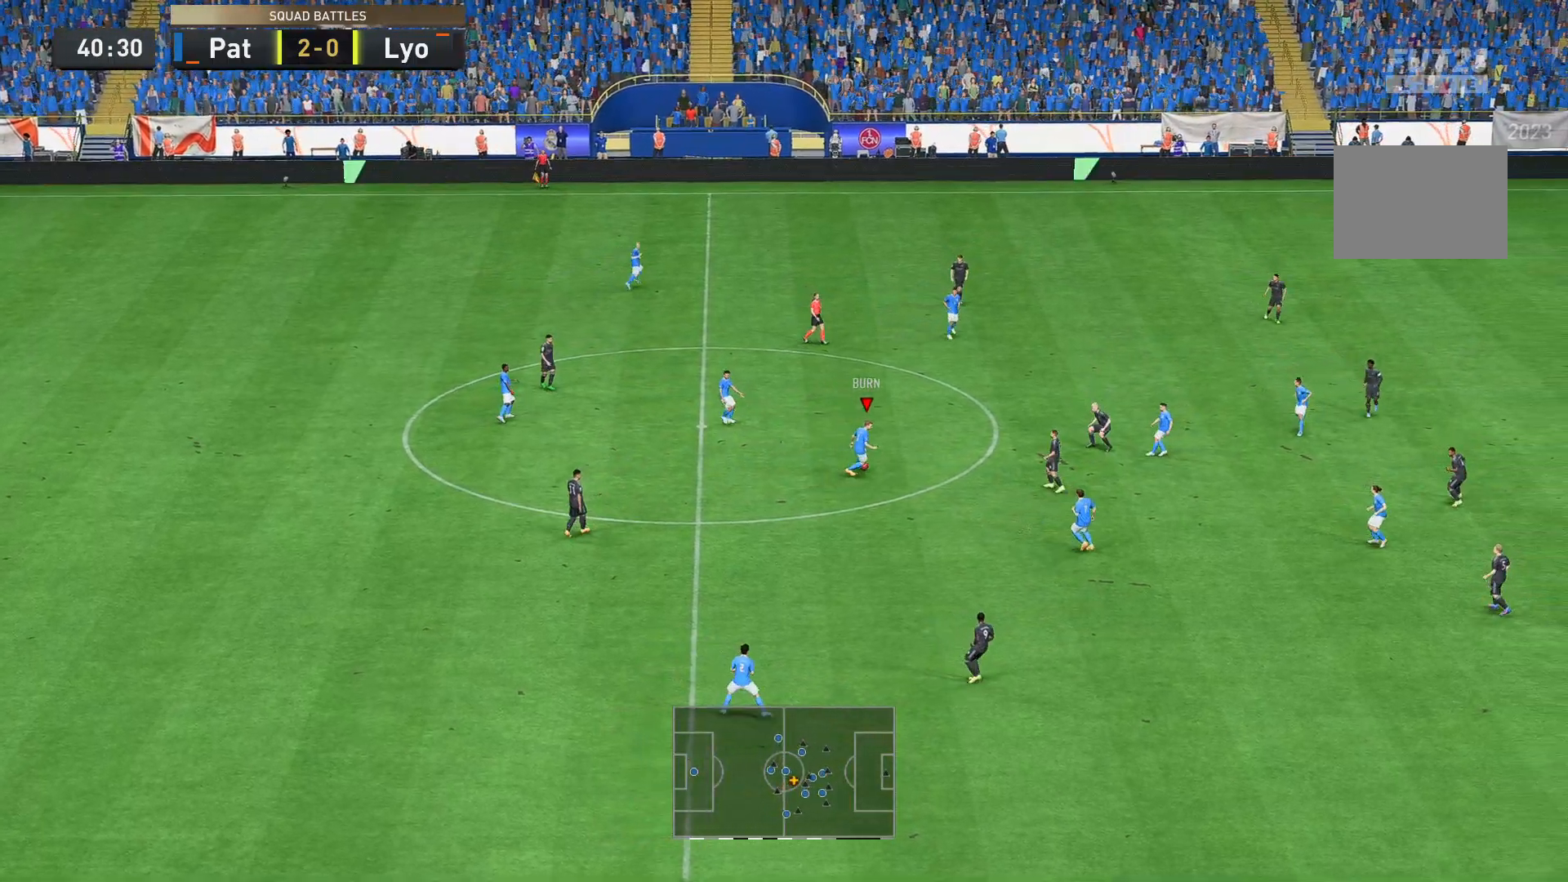
{"buttons": [], "left_stick": "up-right", "right_stick": "center", "events": [[105, "left_stick", "down-right"], [314, "left_stick", "up-right"]]}
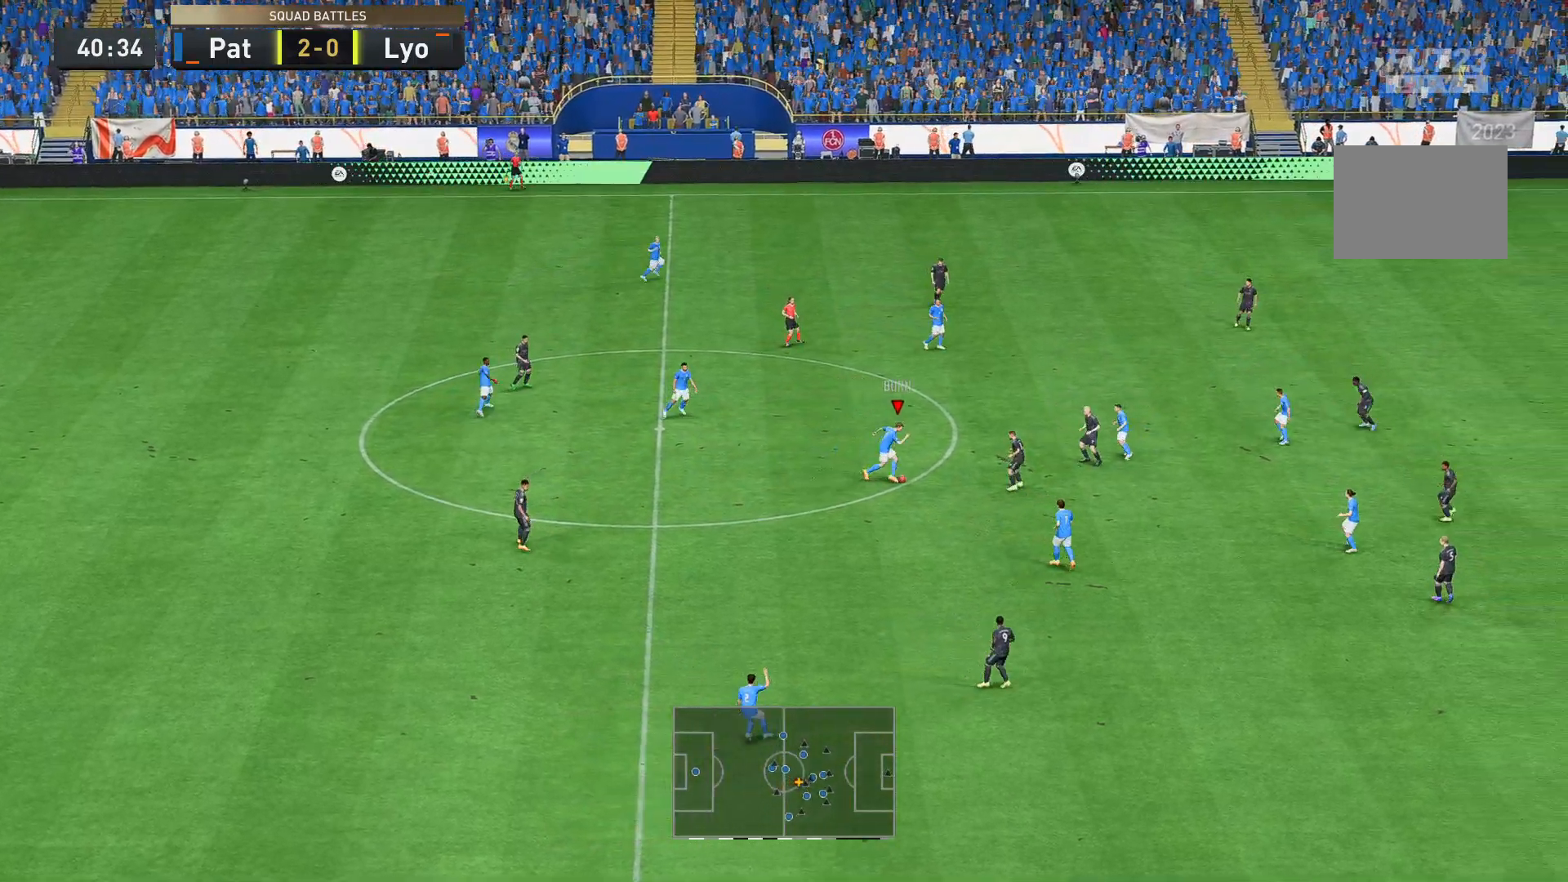
{"buttons": [], "left_stick": "up-right", "right_stick": "center", "events": []}
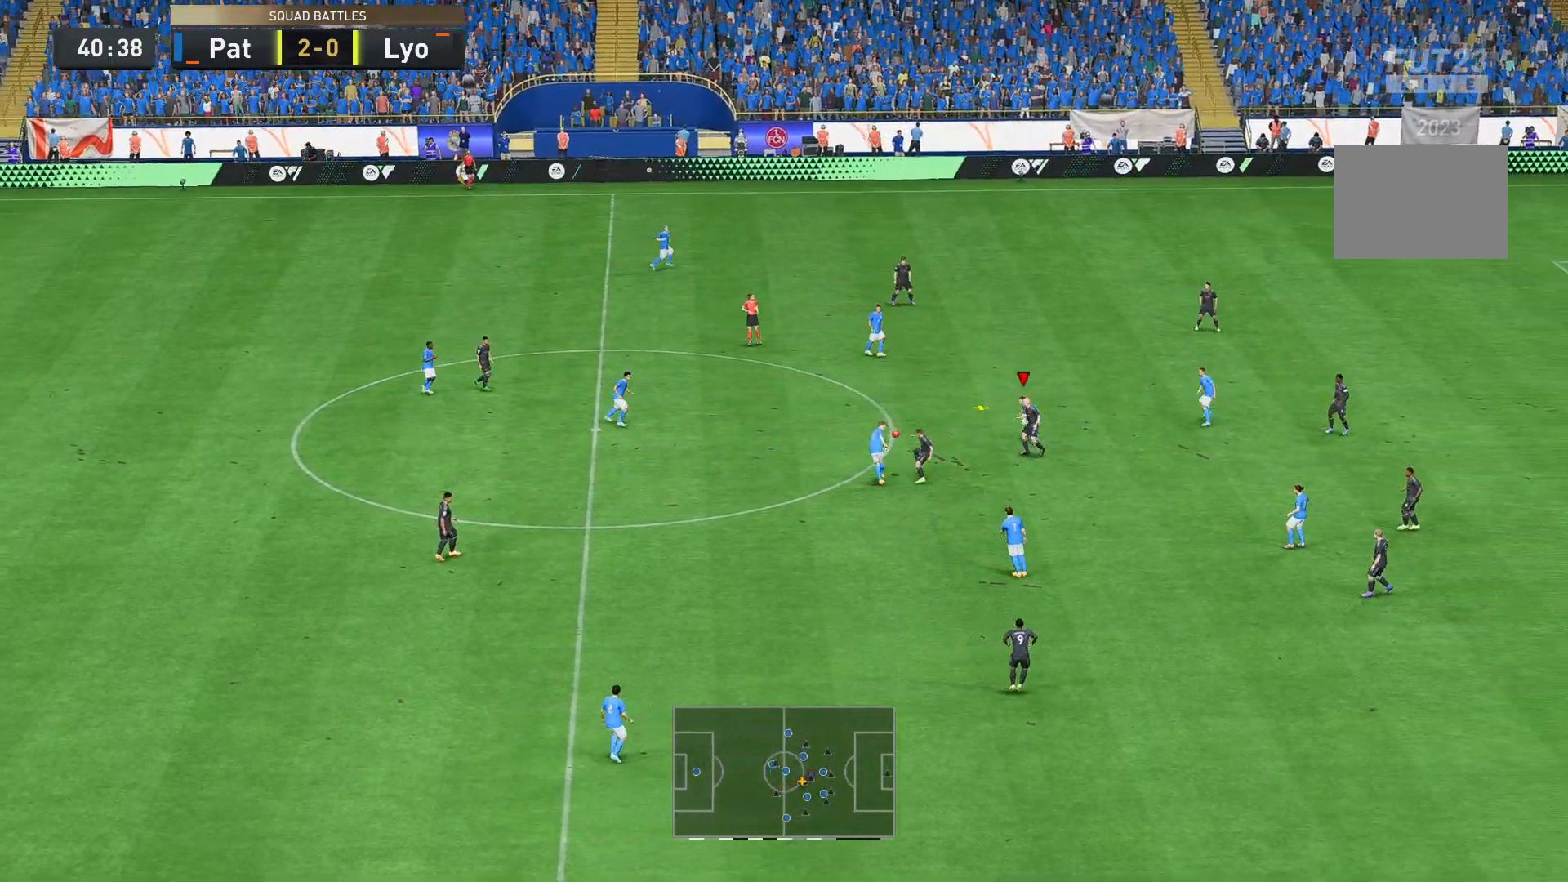
{"buttons": [], "left_stick": "right", "right_stick": "center", "events": [[454, "left_stick", "right"]]}
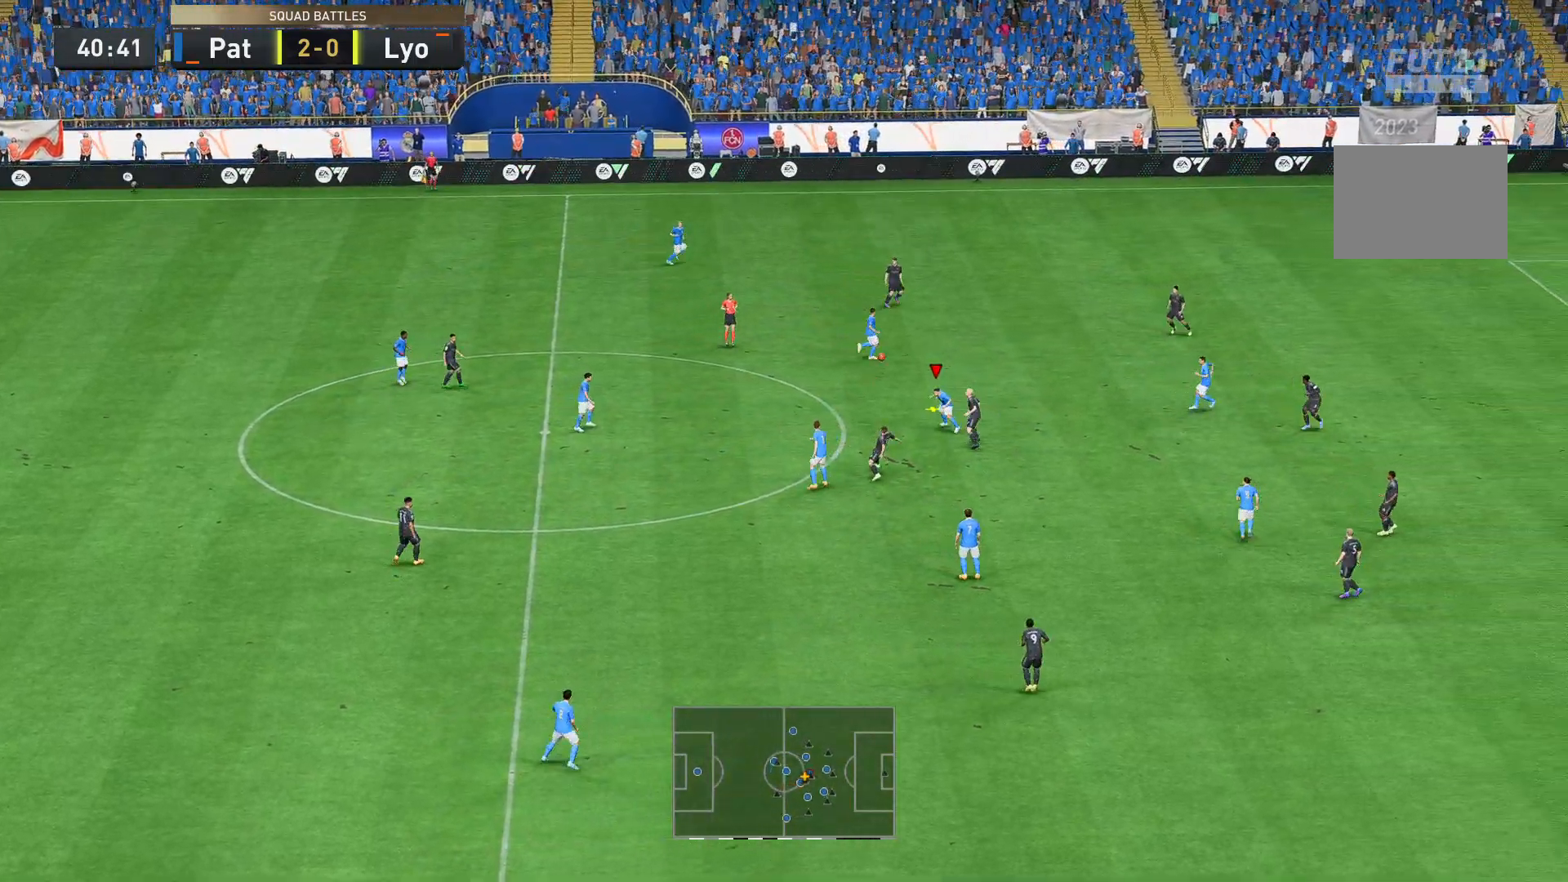
{"buttons": [], "left_stick": "right", "right_stick": "center", "events": [[70, "A", "down"], [140, "A", "up"]]}
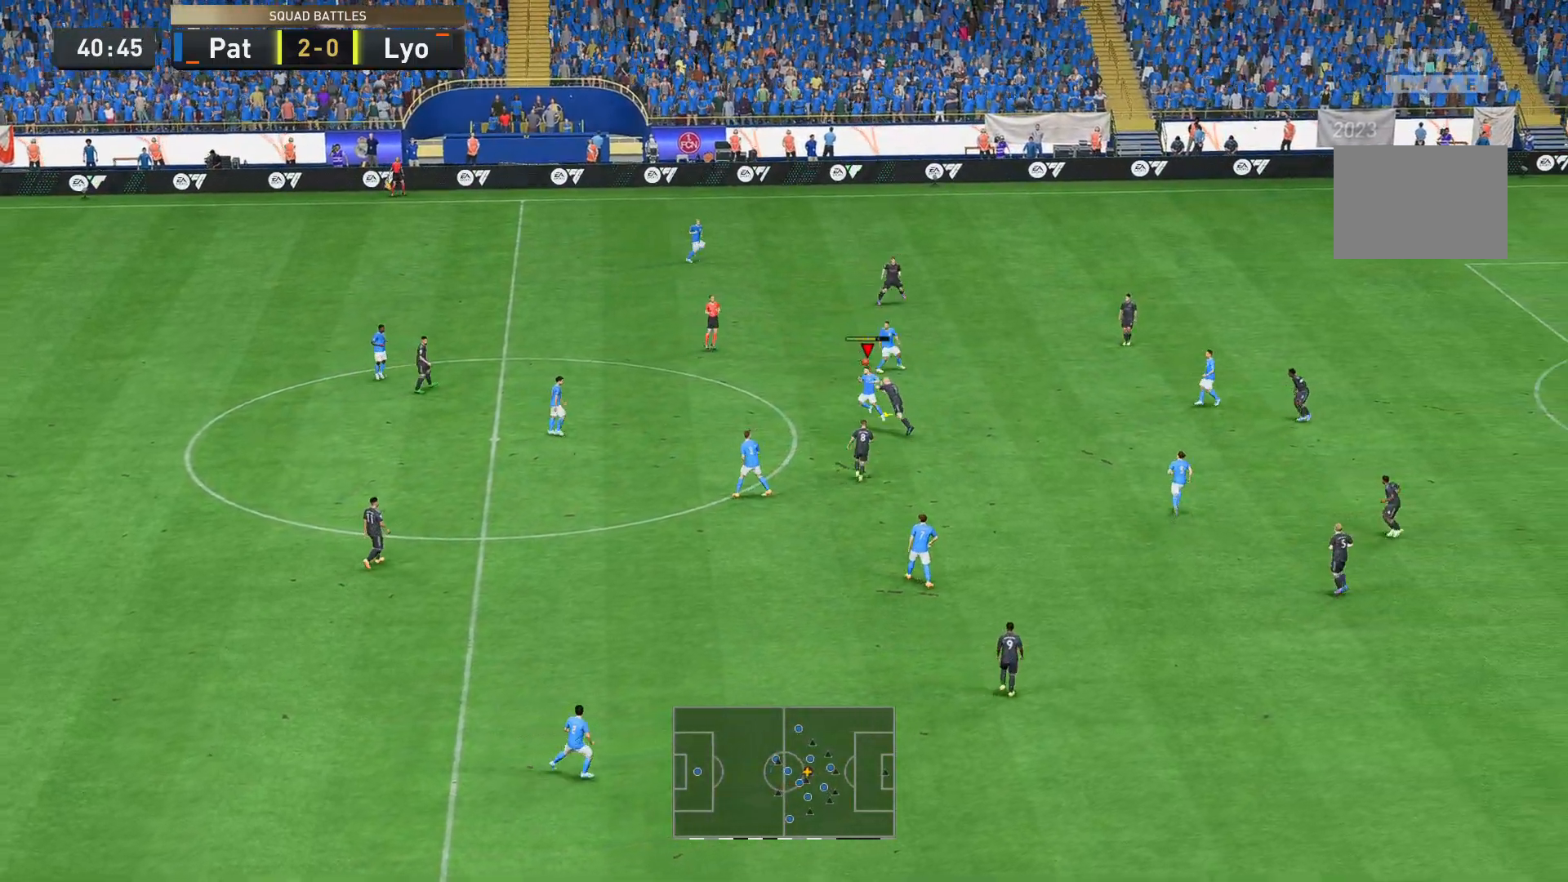
{"buttons": [], "left_stick": "right", "right_stick": "center", "events": []}
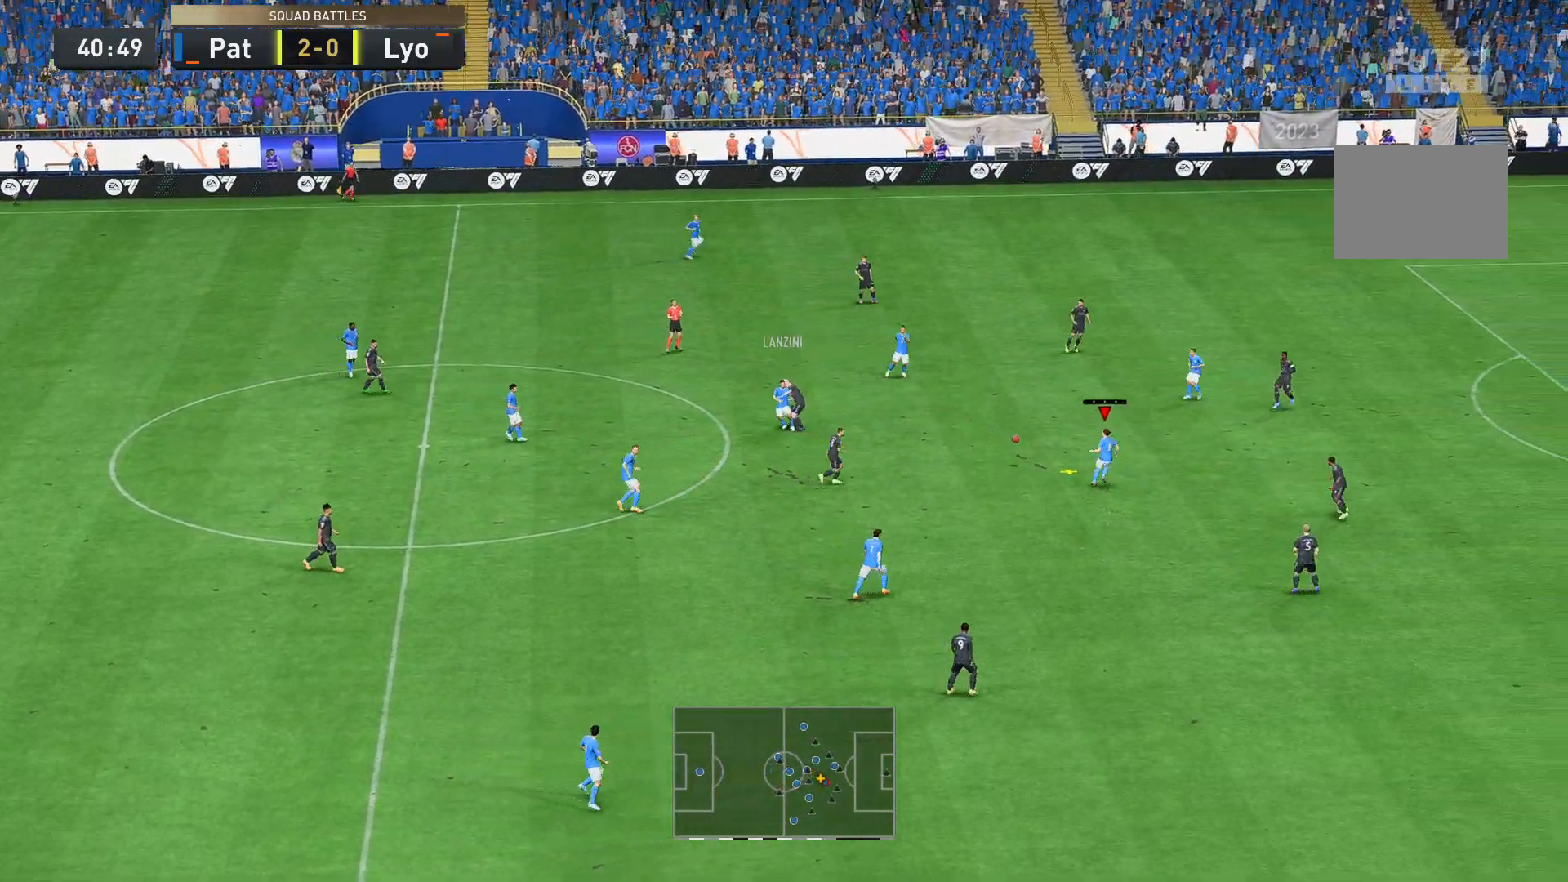
{"buttons": ["R2"], "left_stick": "up-right", "right_stick": "center", "events": [[105, "left_stick", "down-right"], [245, "R2", "down"], [350, "left_stick", "up-right"]]}
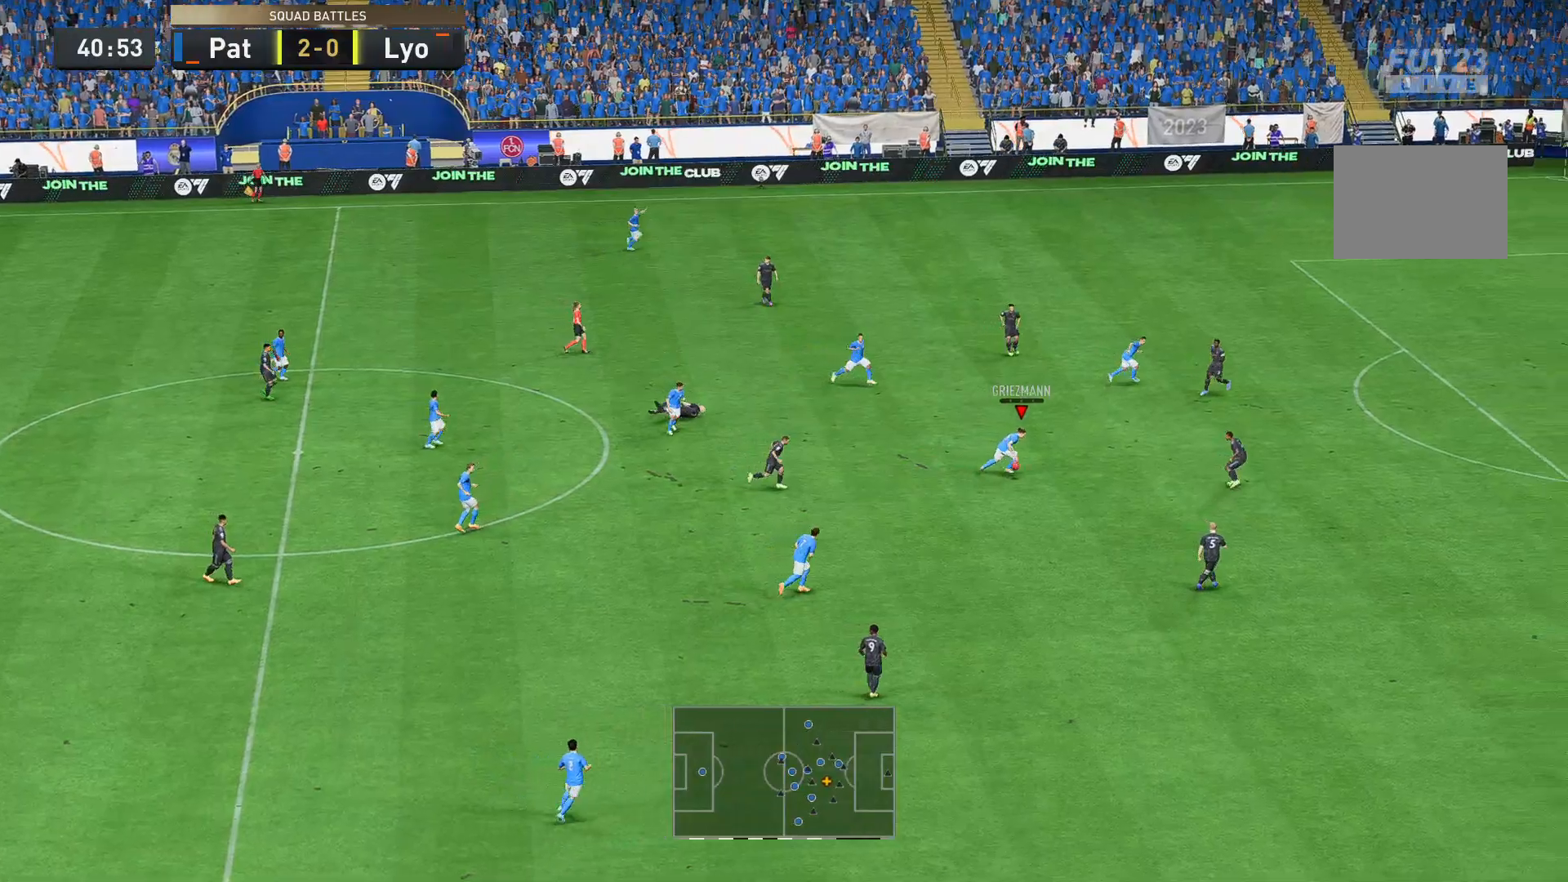
{"buttons": [], "left_stick": "up-right", "right_stick": "center", "events": [[70, "R2", "up"]]}
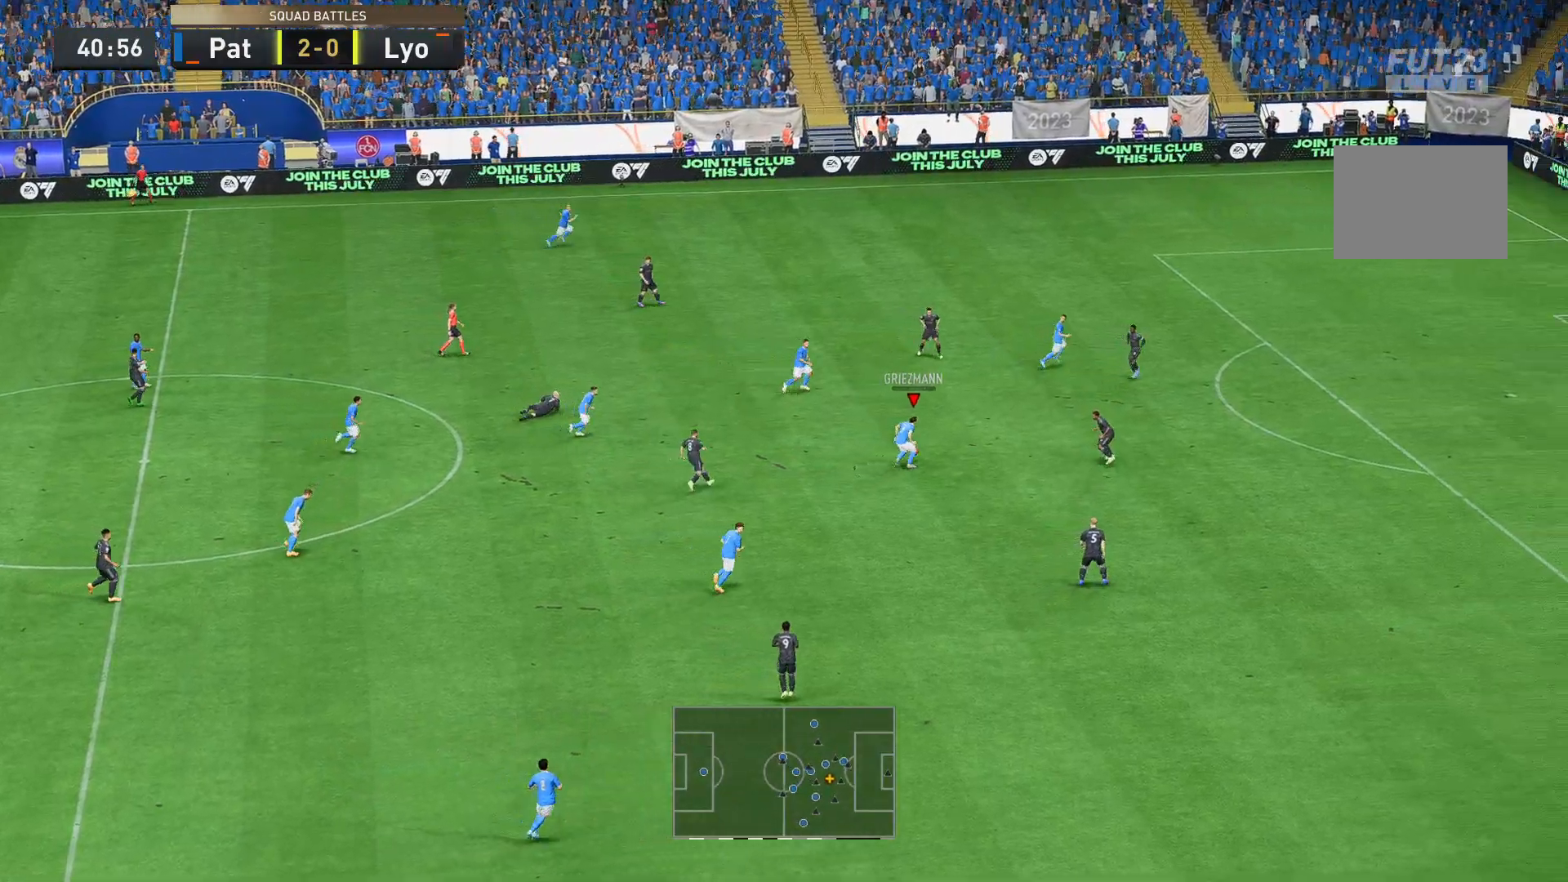
{"buttons": [], "left_stick": "up", "right_stick": "center", "events": [[349, "left_stick", "up"]]}
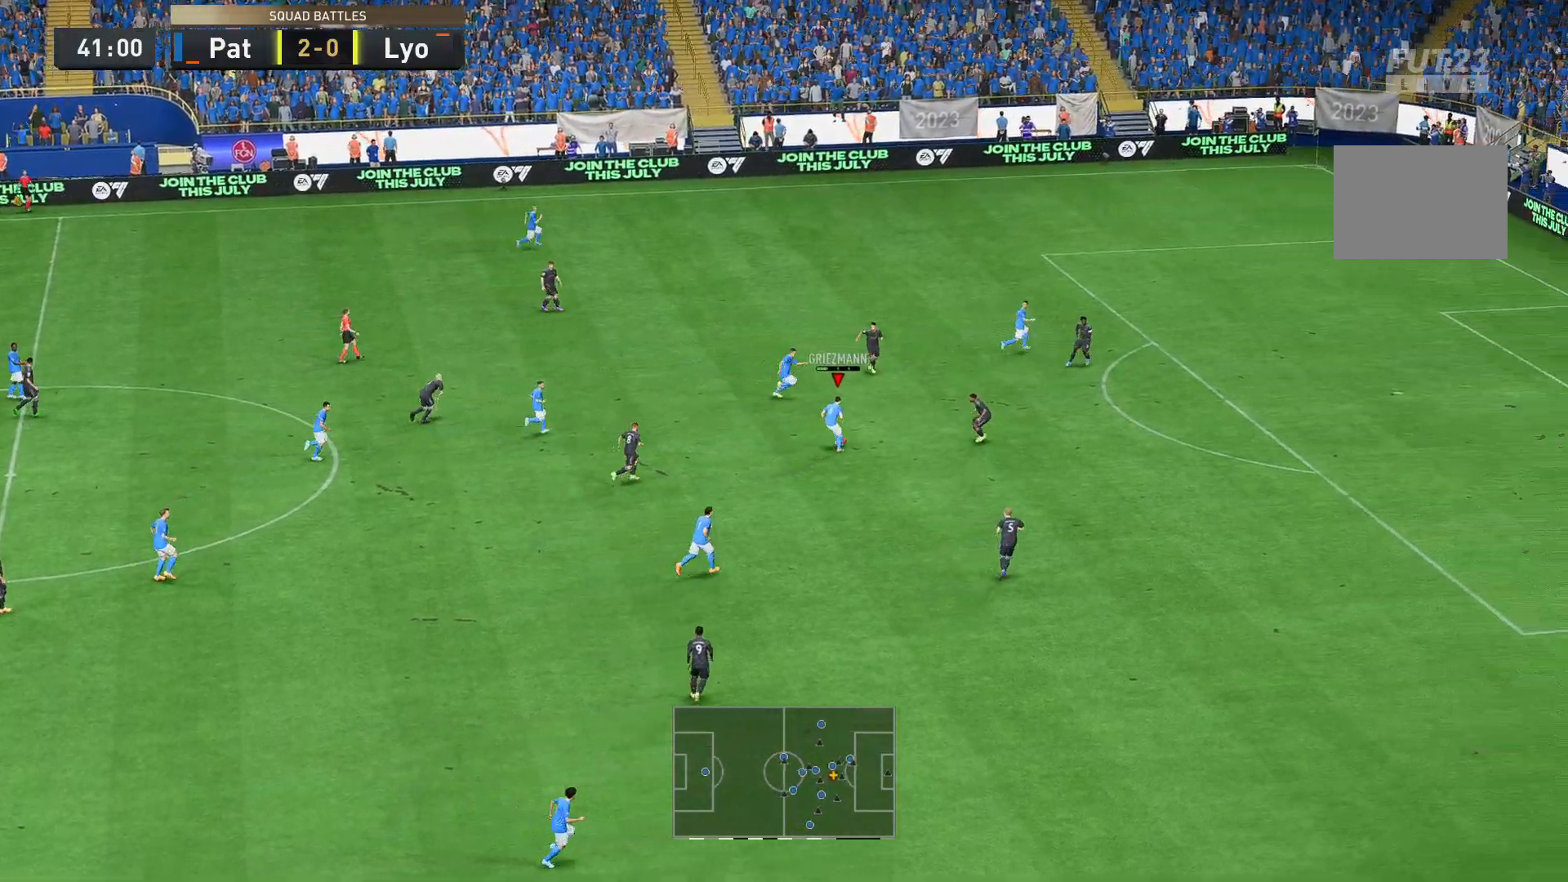
{"buttons": [], "left_stick": "up", "right_stick": "center", "events": []}
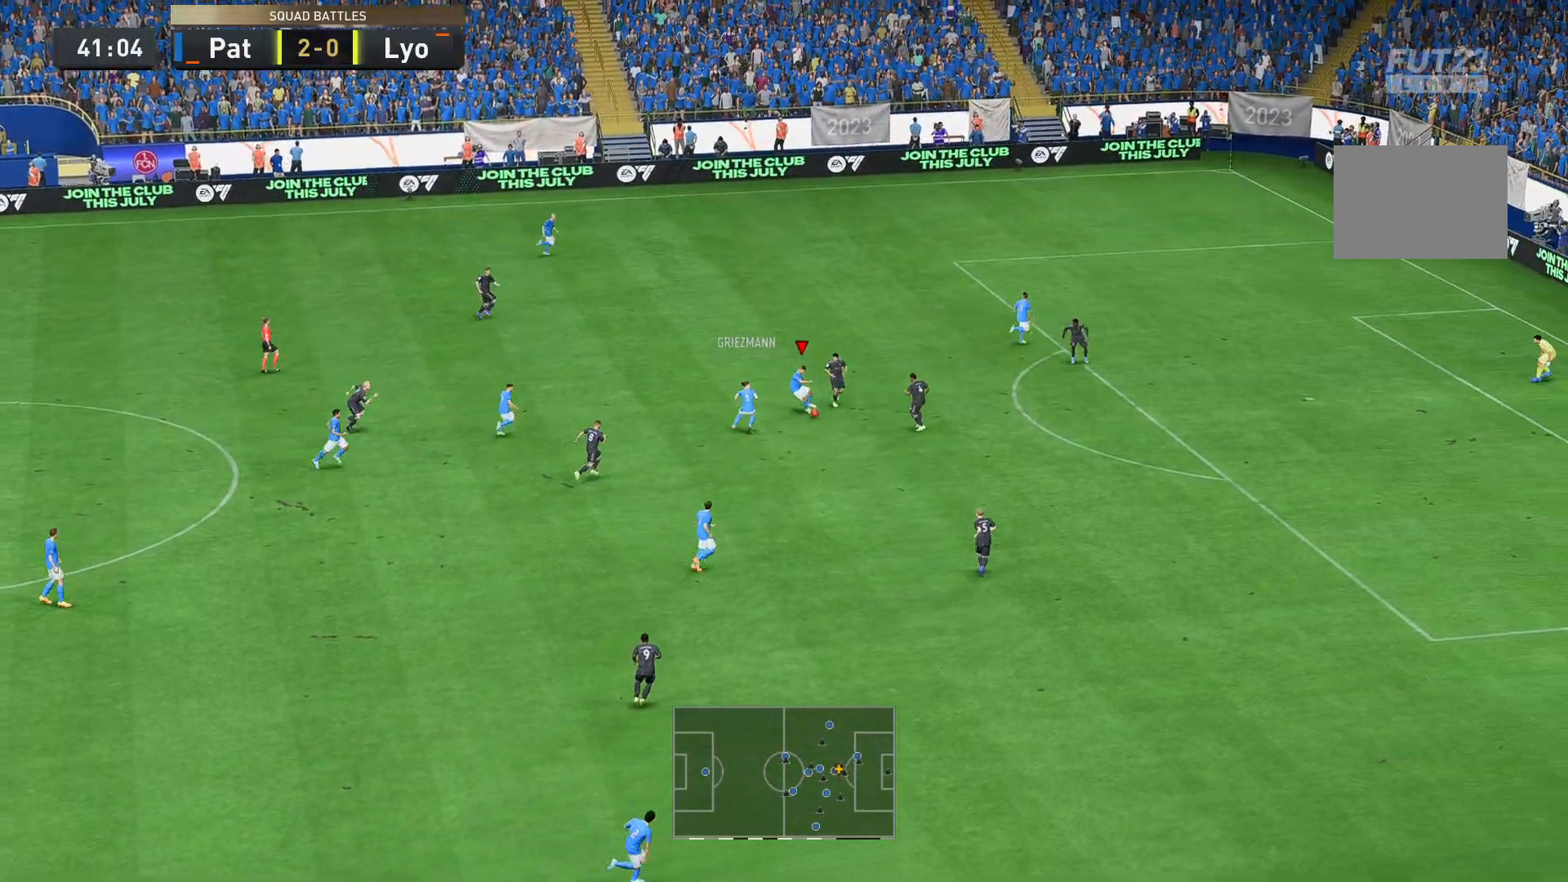
{"buttons": ["R2"], "left_stick": "up-right", "right_stick": "center", "events": [[70, "R2", "down"], [140, "R2", "up"], [244, "R2", "down"], [489, "left_stick", "up-right"]]}
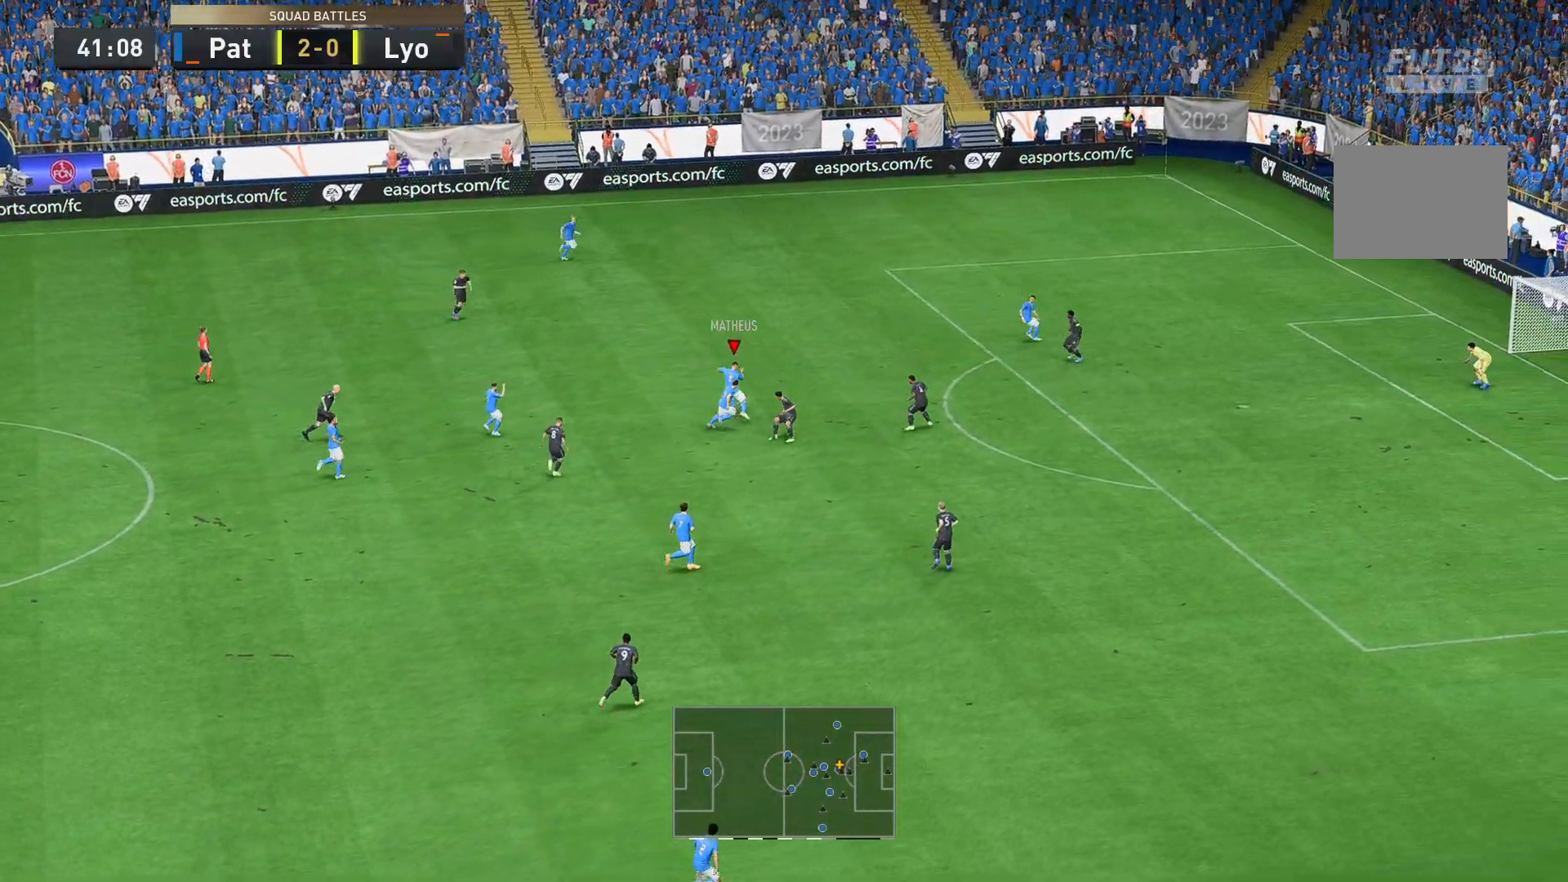
{"buttons": ["R2"], "left_stick": "up-right", "right_stick": "center", "events": []}
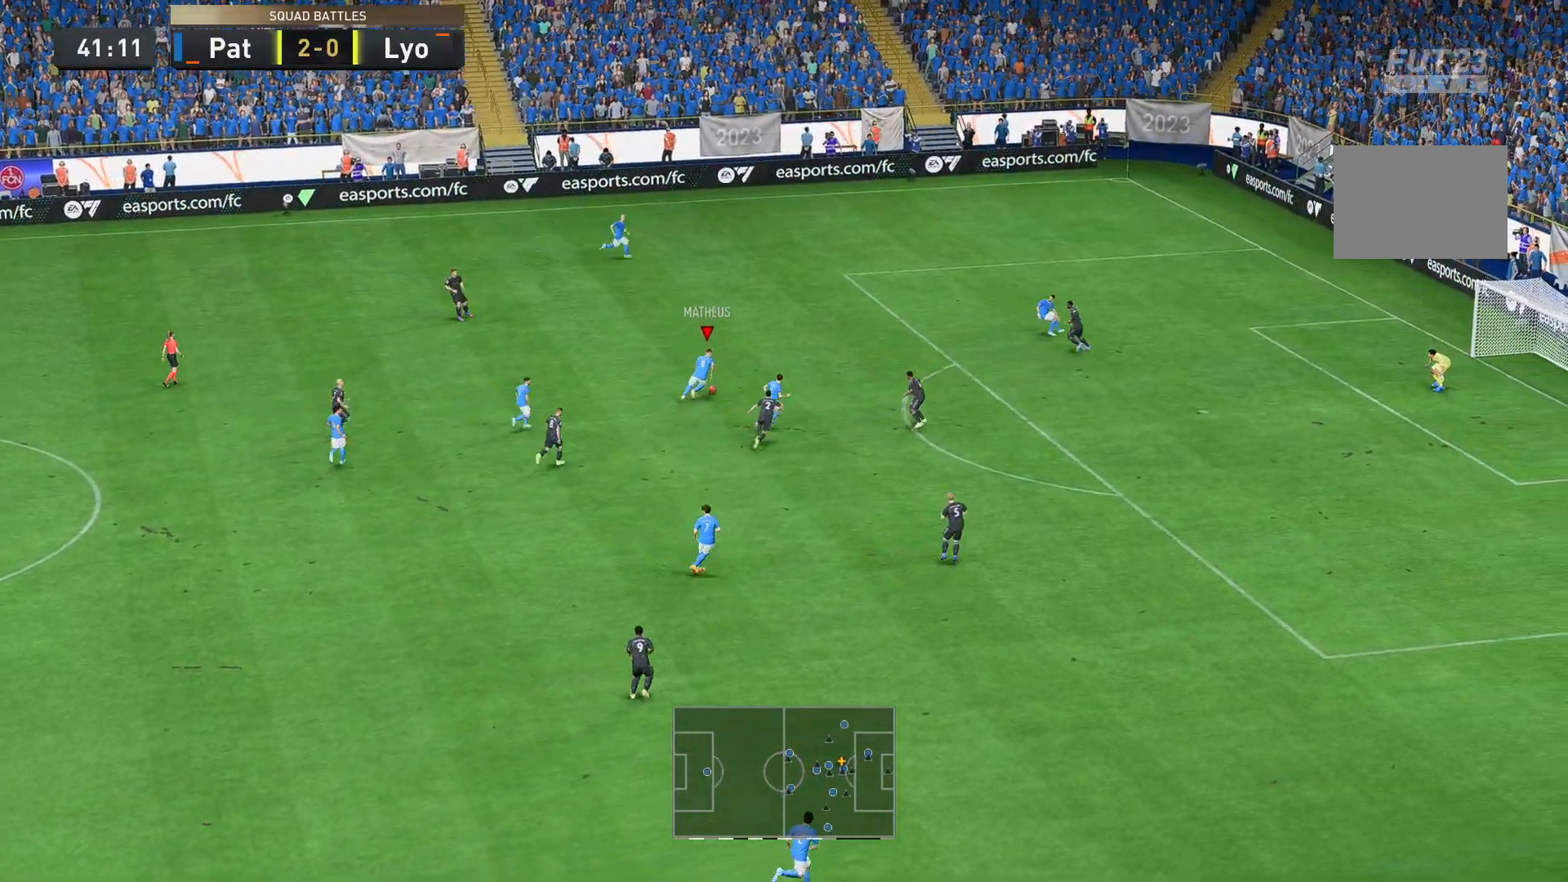
{"buttons": ["R2"], "left_stick": "up-right", "right_stick": "center", "events": []}
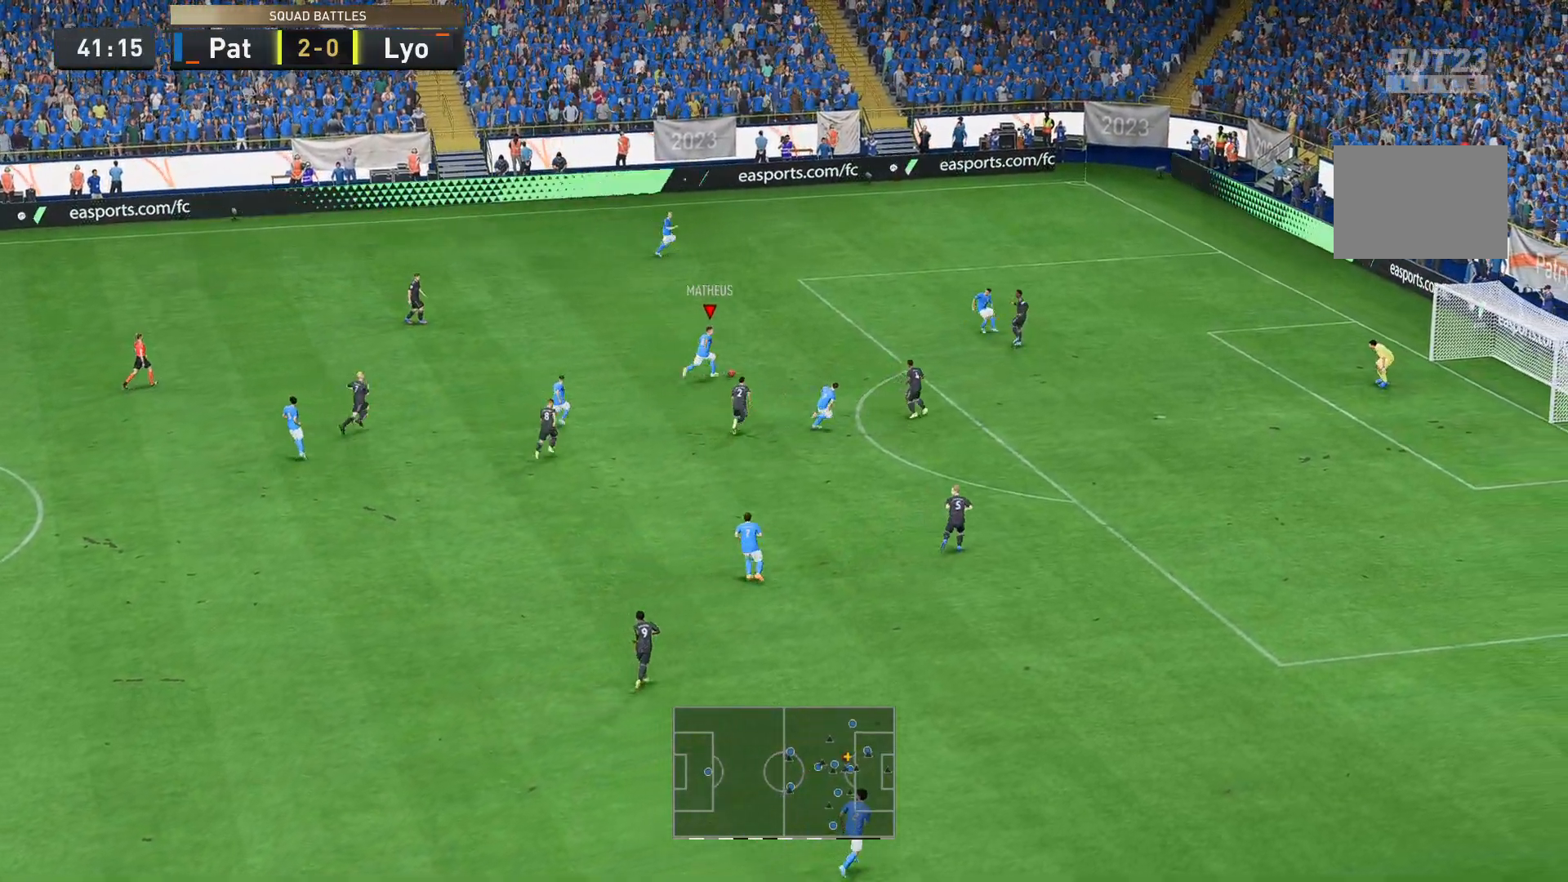
{"buttons": [], "left_stick": "right", "right_stick": "center", "events": [[315, "left_stick", "right"], [350, "R2", "up"], [420, "L1", "down"], [490, "L1", "up"]]}
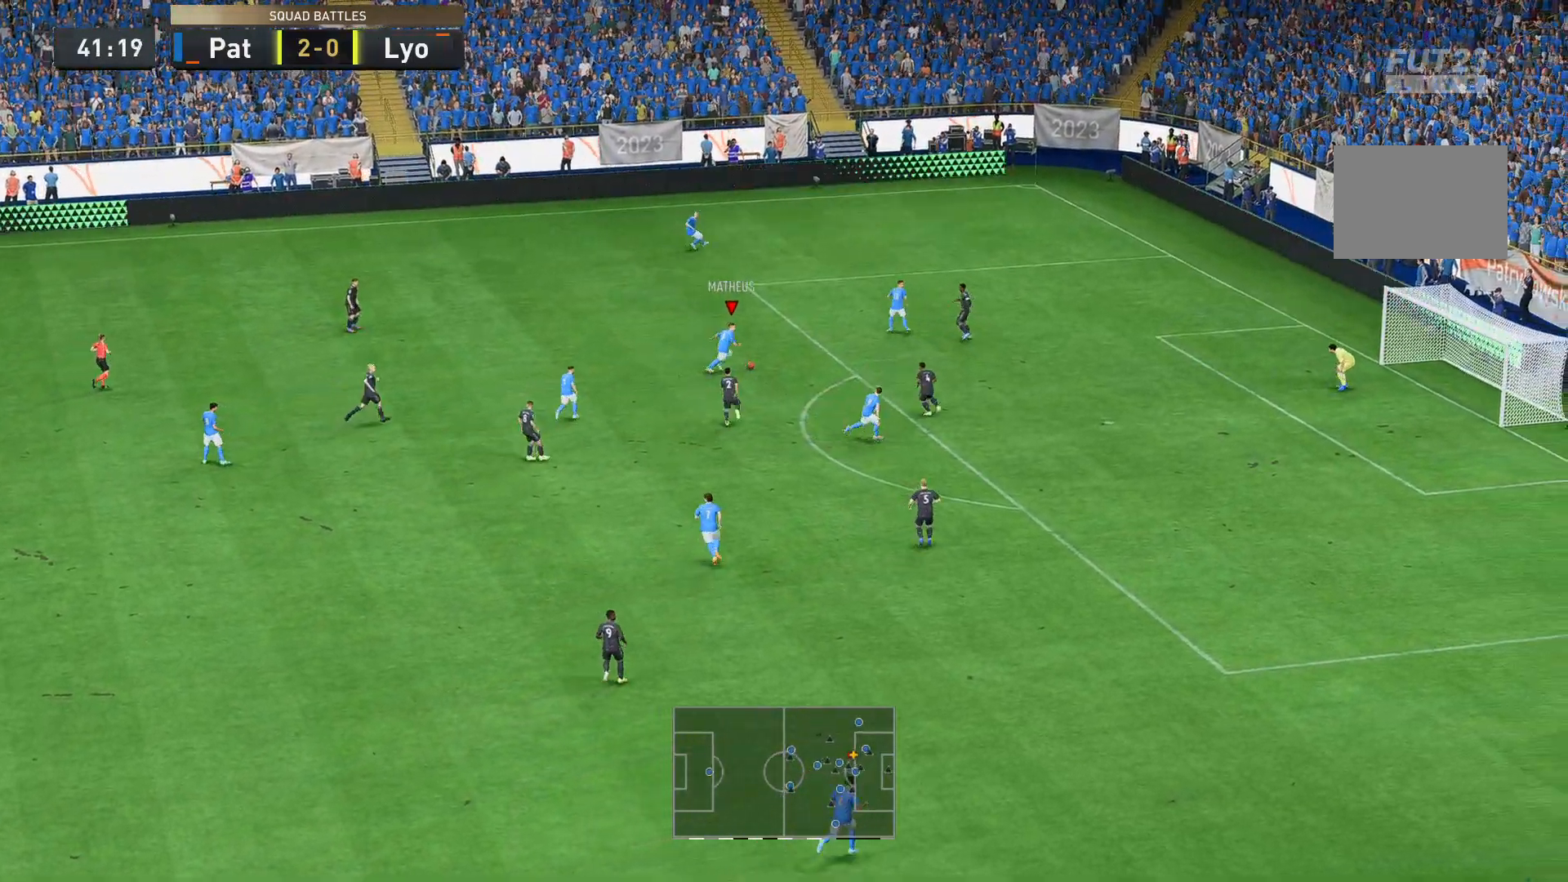
{"buttons": [], "left_stick": "right", "right_stick": "center", "events": [[35, "B", "down"], [35, "L1", "down"], [70, "L1", "up"], [210, "B", "up"]]}
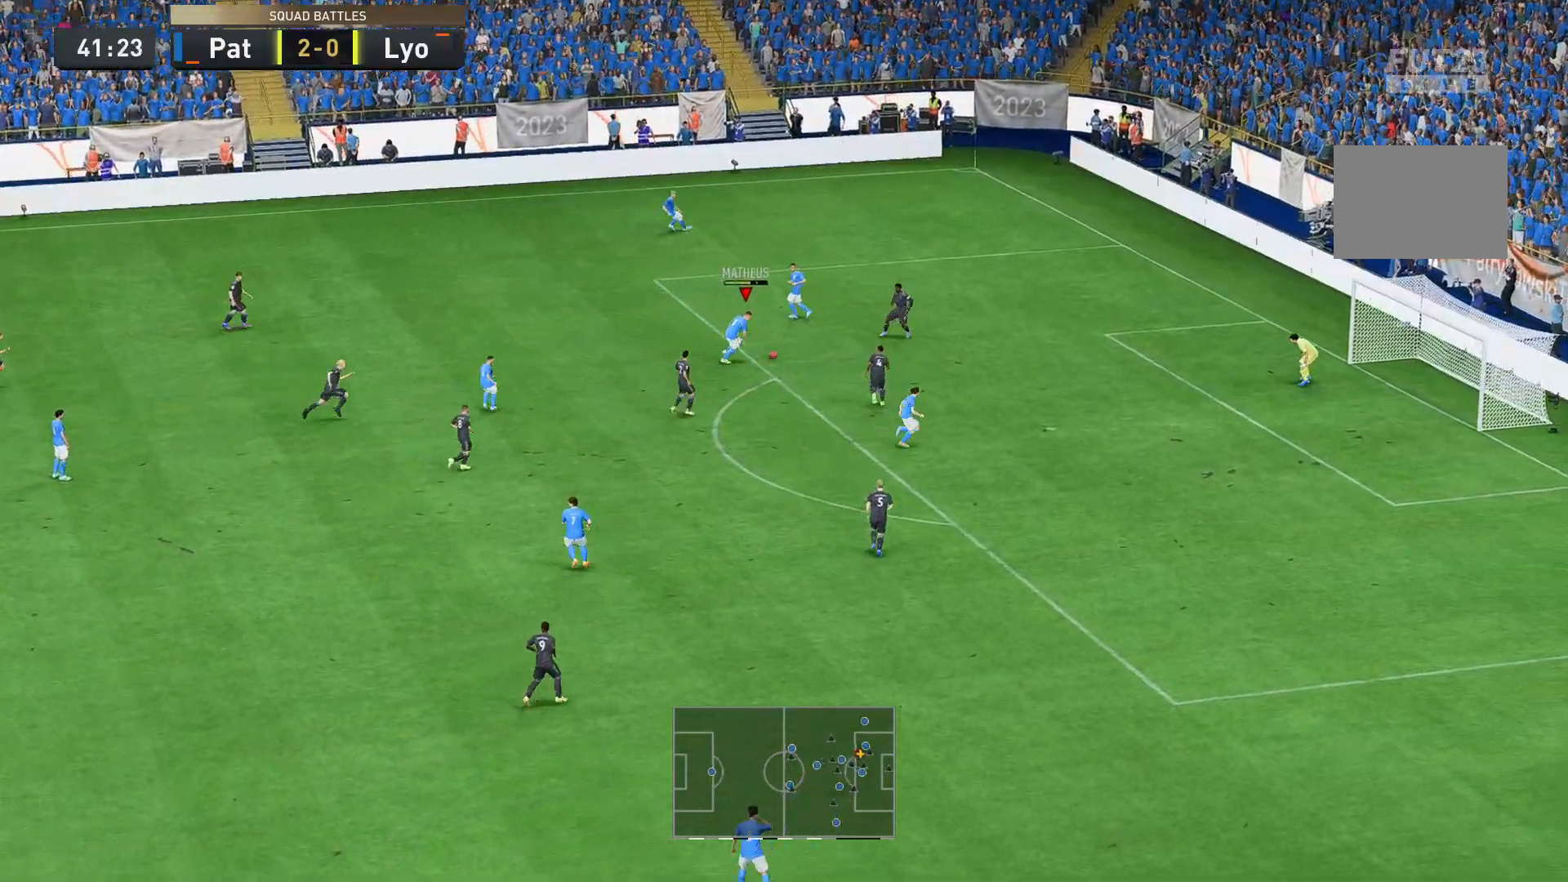
{"buttons": ["L1", "R1"], "left_stick": "down-right", "right_stick": "center", "events": [[35, "R1", "down"], [175, "R1", "up"], [175, "left_stick", "down-right"], [280, "R1", "down"], [420, "L1", "down"]]}
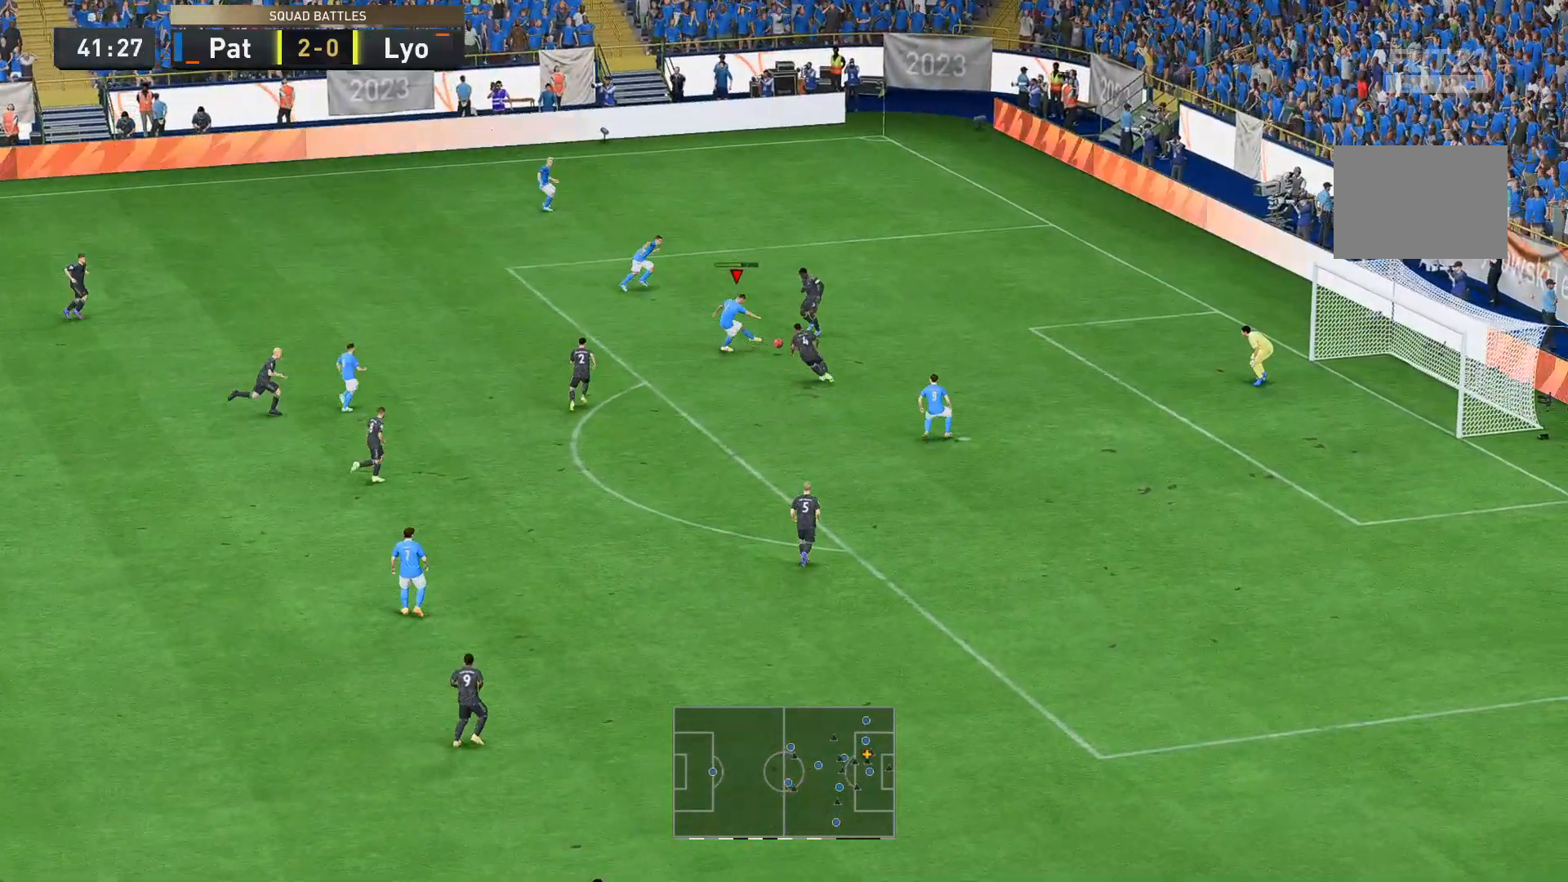
{"buttons": [], "left_stick": "down-right", "right_stick": "center"}
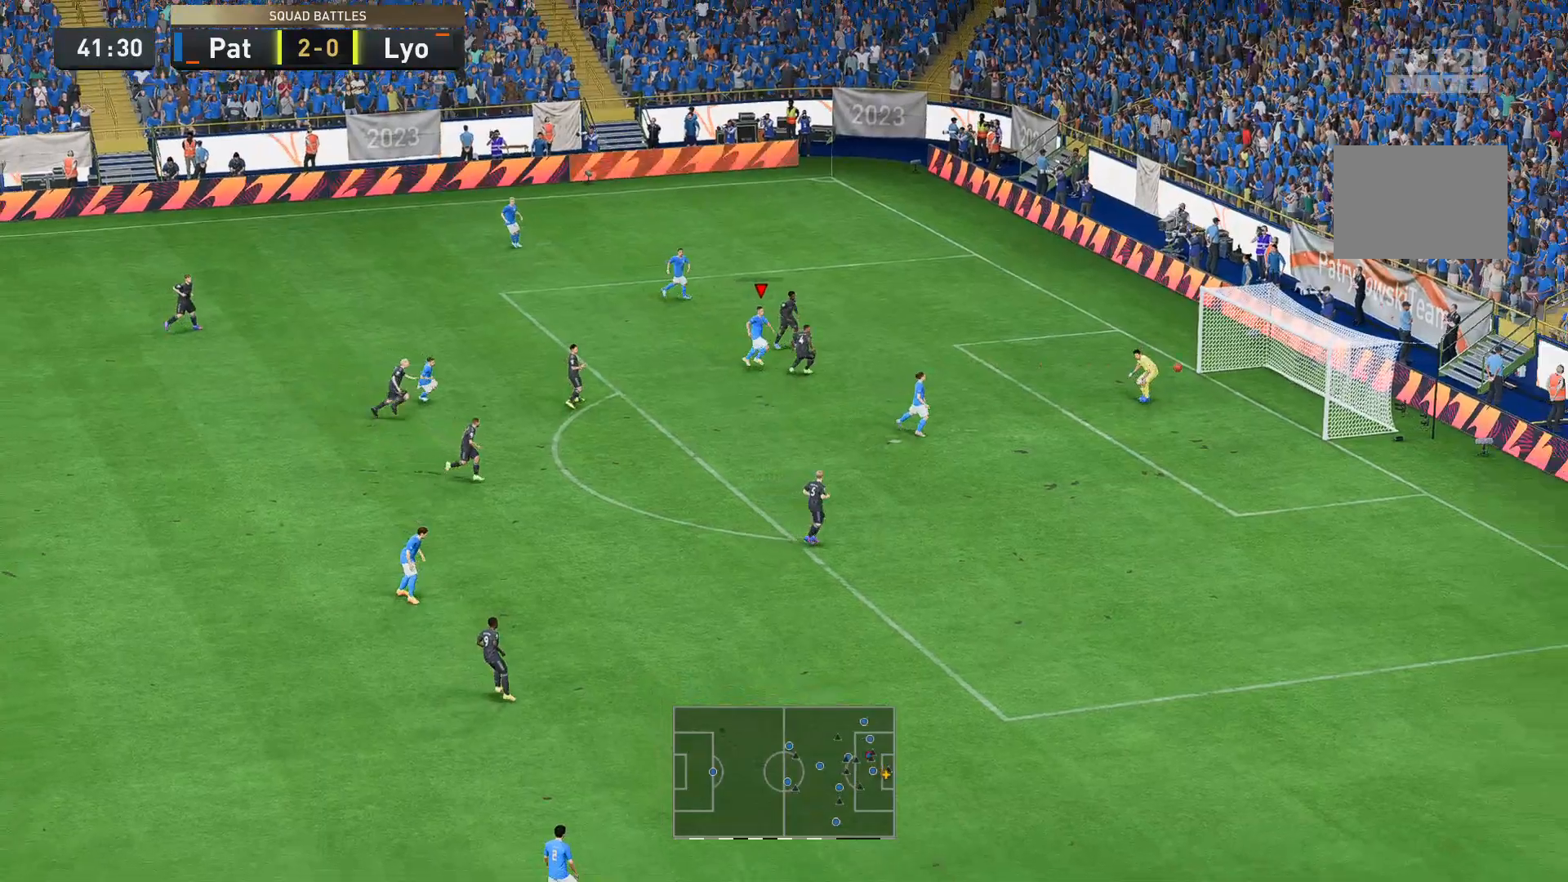
{"buttons": [], "left_stick": "center", "right_stick": "center", "events": [[349, "left_stick", "center"]]}
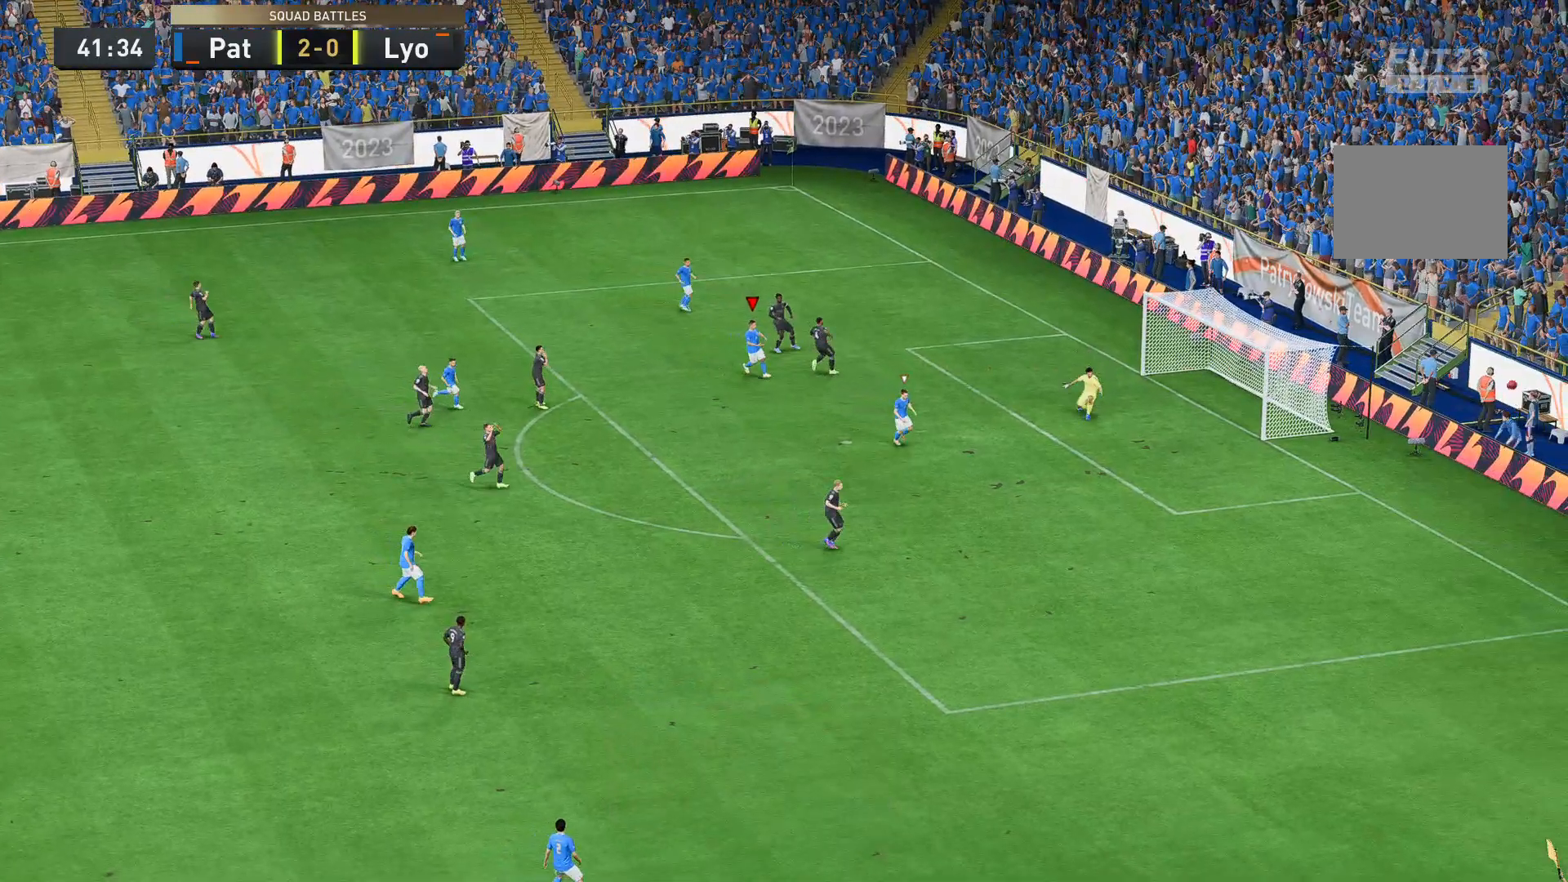
{"buttons": [], "left_stick": "center", "right_stick": "center", "events": []}
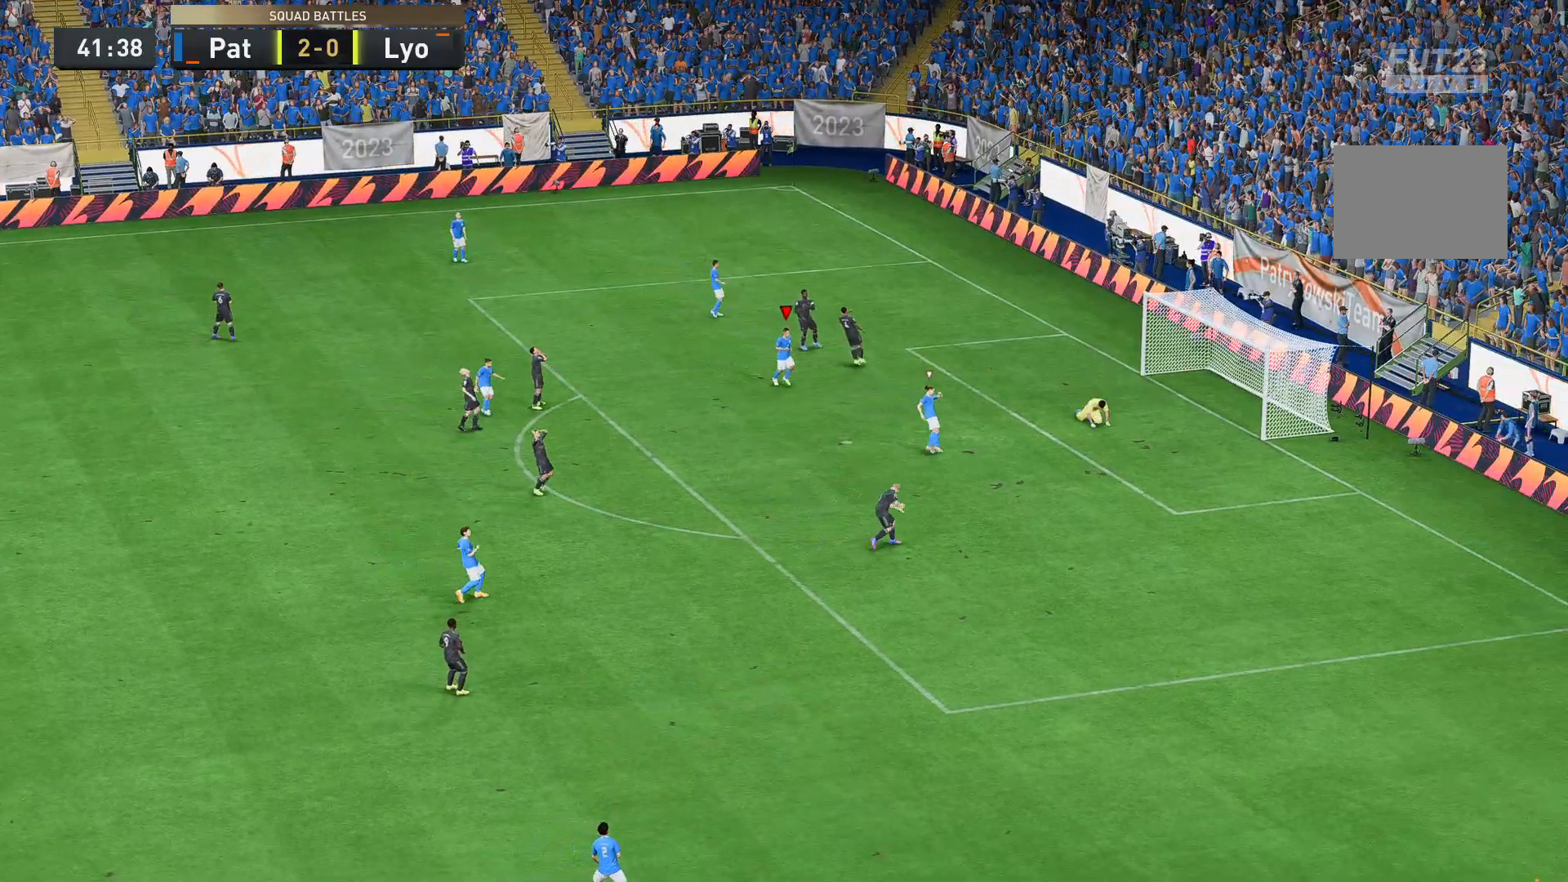
{"buttons": [], "left_stick": "center", "right_stick": "center", "events": []}